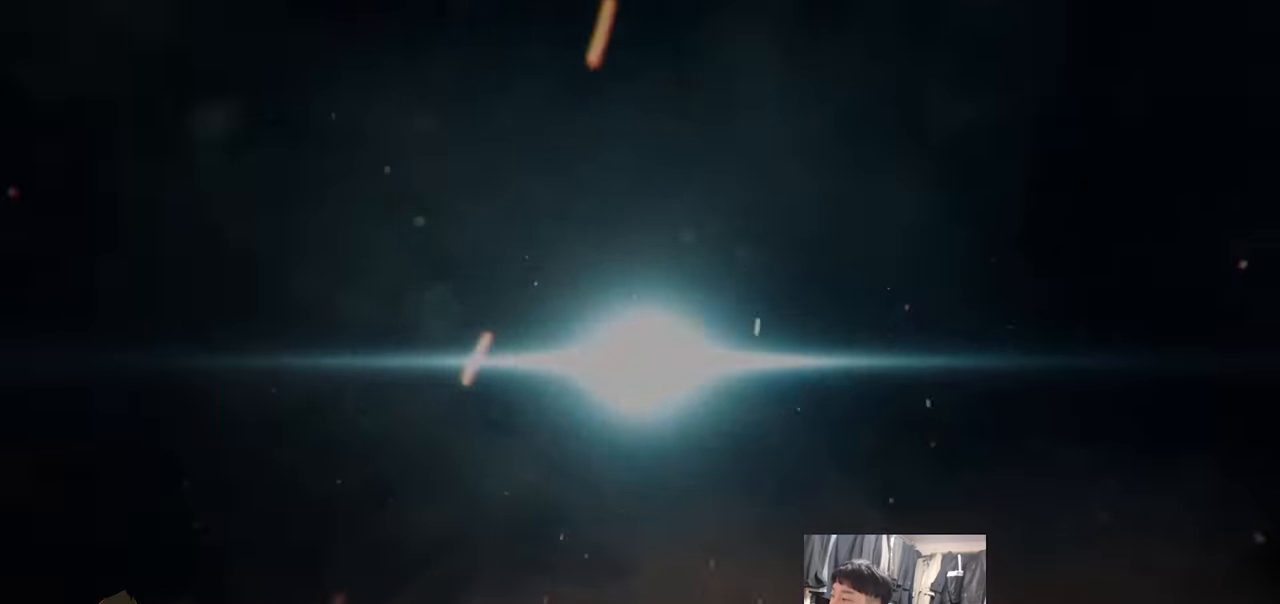
Gameplay with a controller (arcade stick); each line is a JSON object with the inputs held at the frame after it. "events" lists button and stick changes between this image and that frame as [ms after this image, input, new state], when the widget could be followed in between. Not read: L3 R3.
{"buttons": [], "left_stick": "center", "events": []}
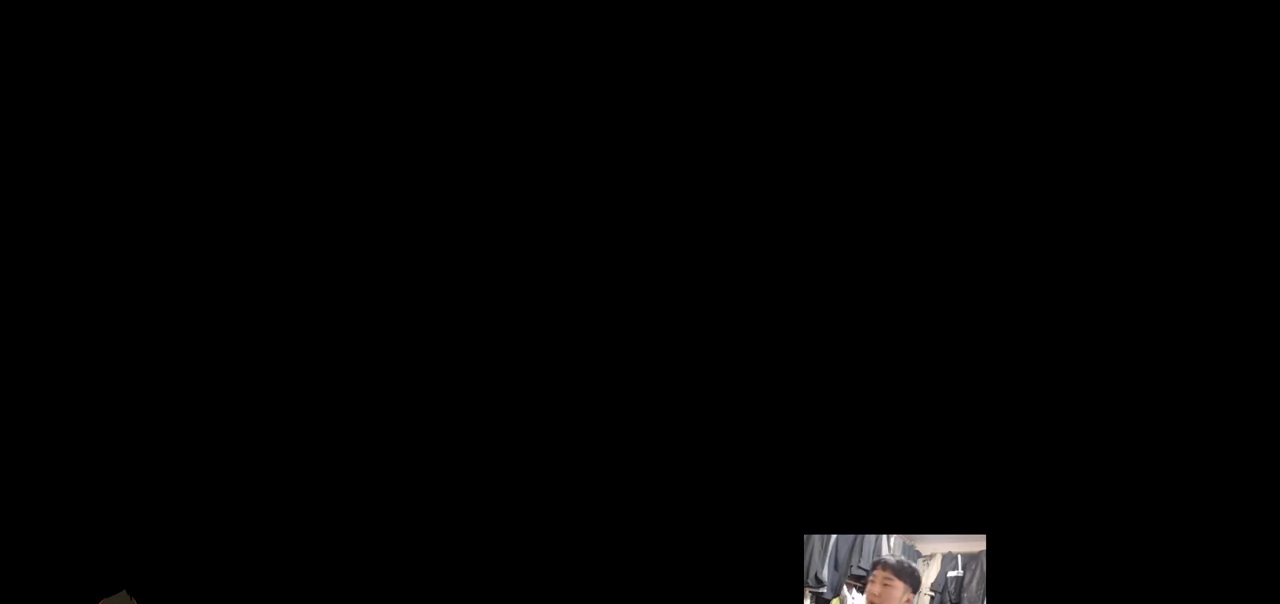
{"buttons": [], "left_stick": "center", "events": []}
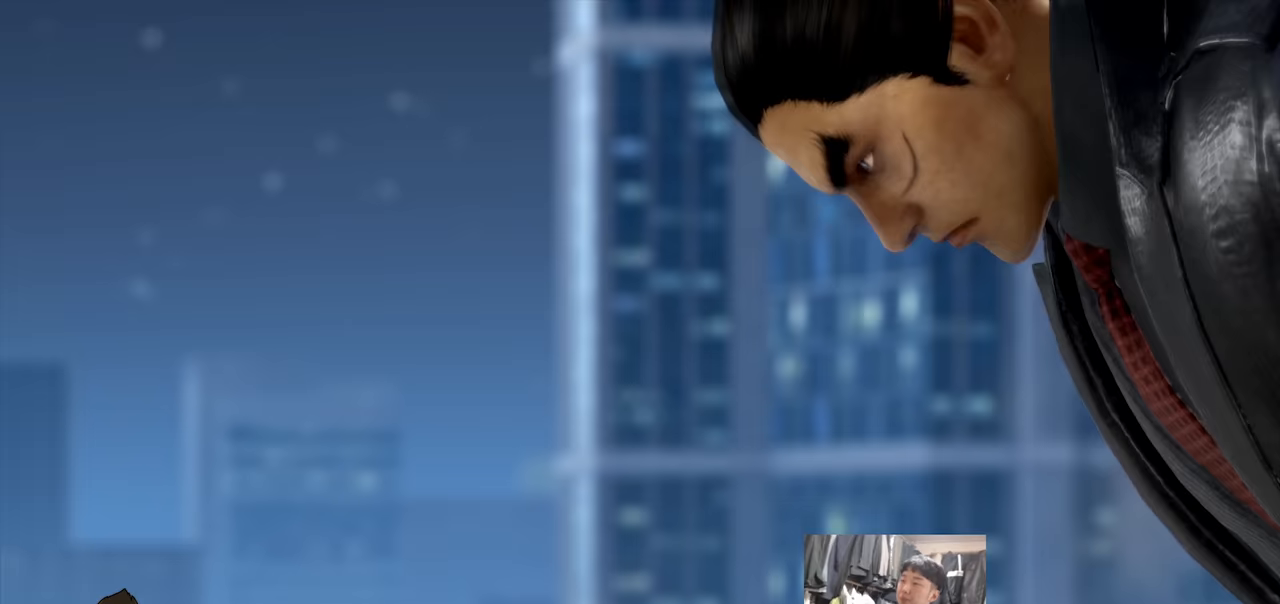
{"buttons": [], "left_stick": "center", "events": []}
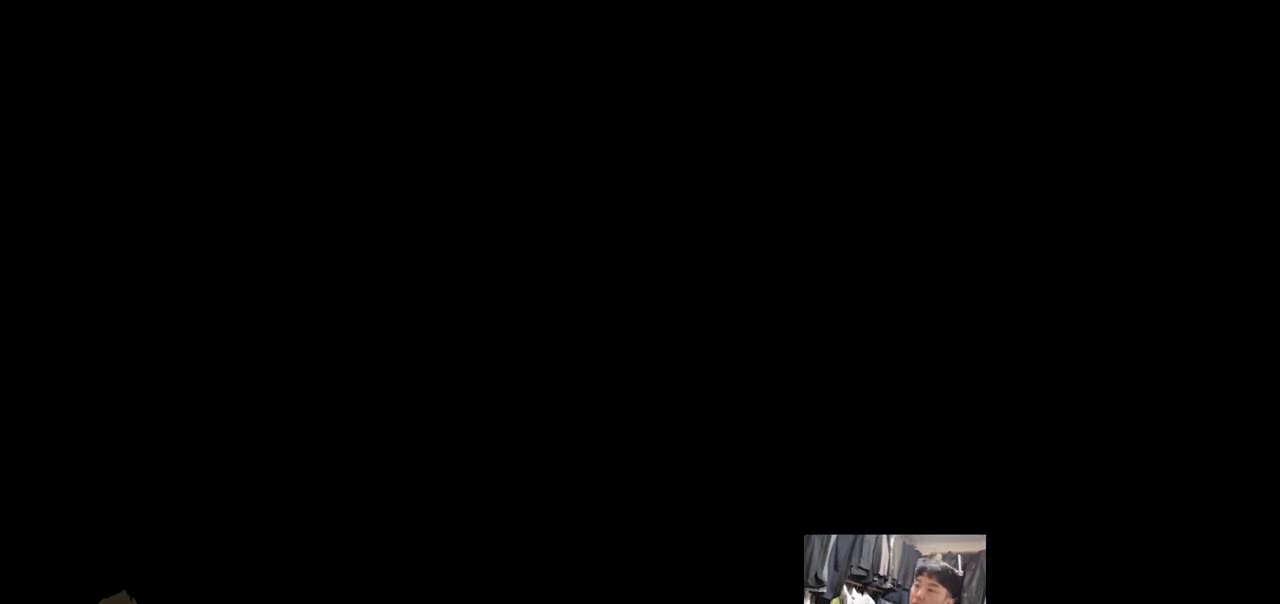
{"buttons": [], "left_stick": "center", "events": []}
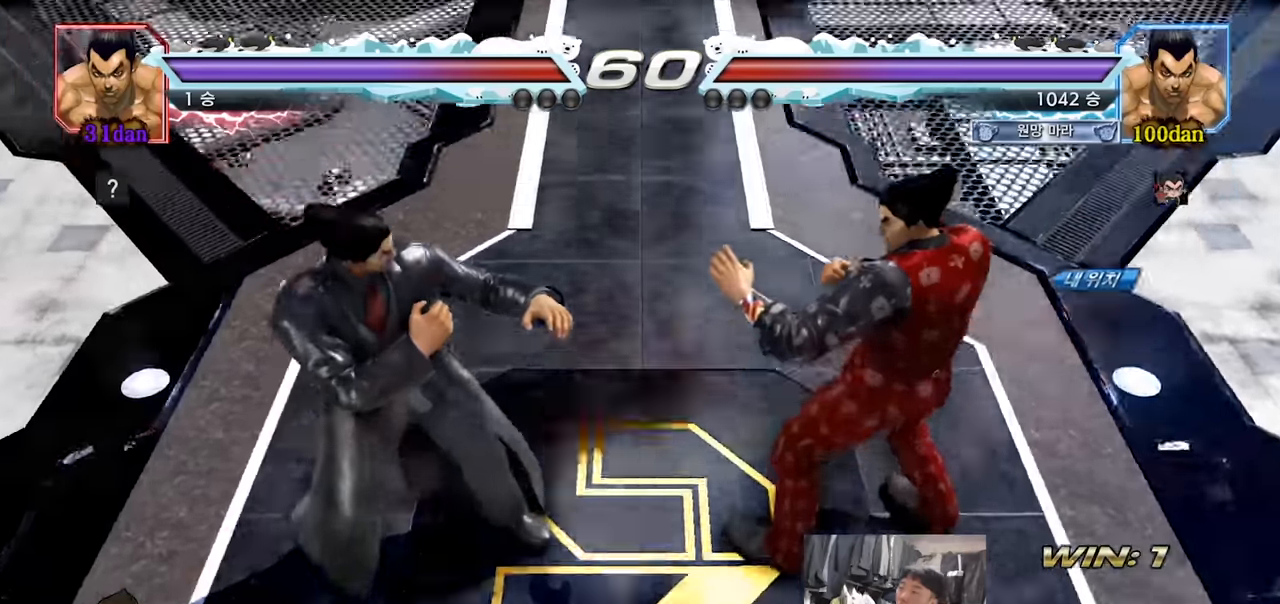
{"buttons": [], "left_stick": "center", "events": []}
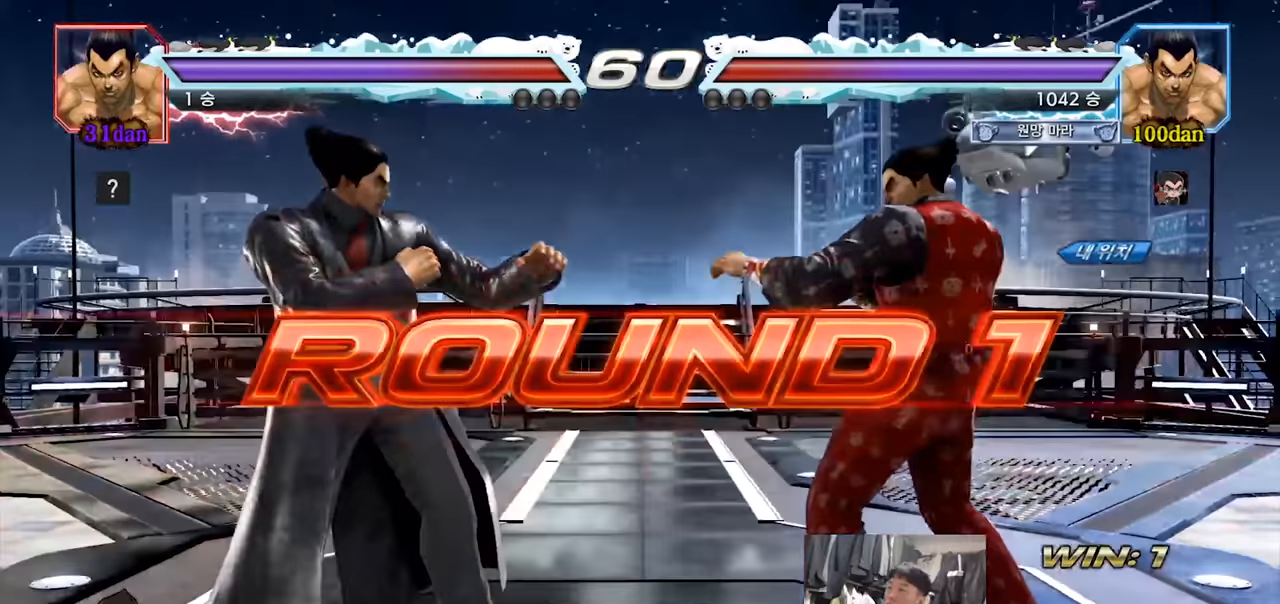
{"buttons": [], "left_stick": "center", "events": []}
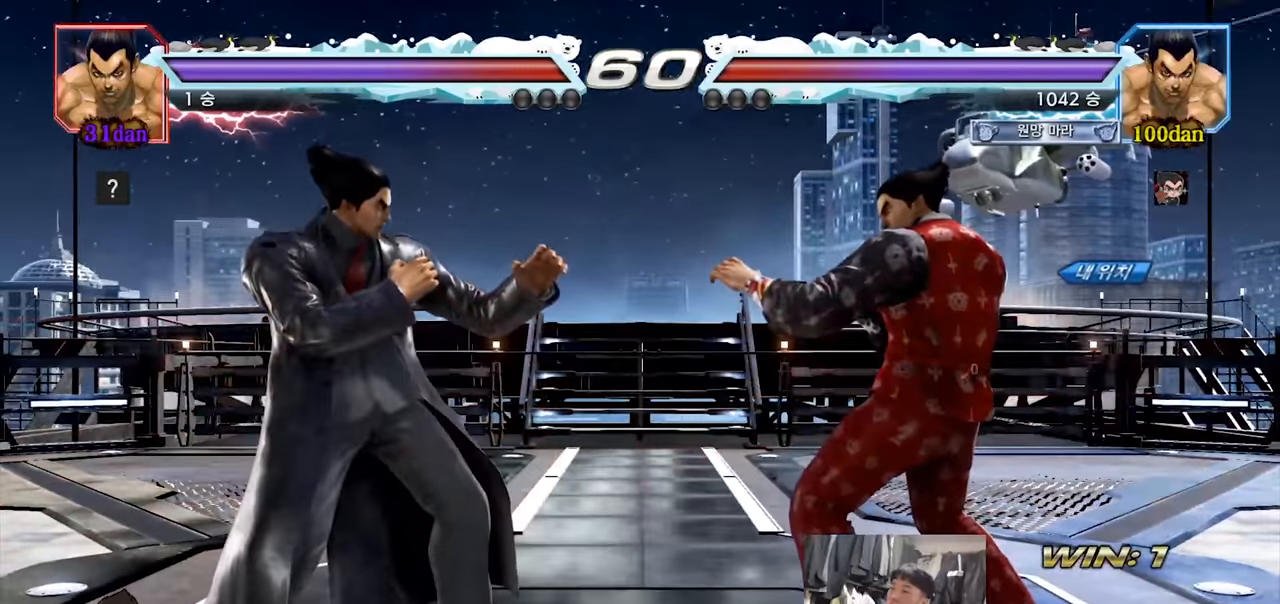
{"buttons": [], "left_stick": "center", "events": []}
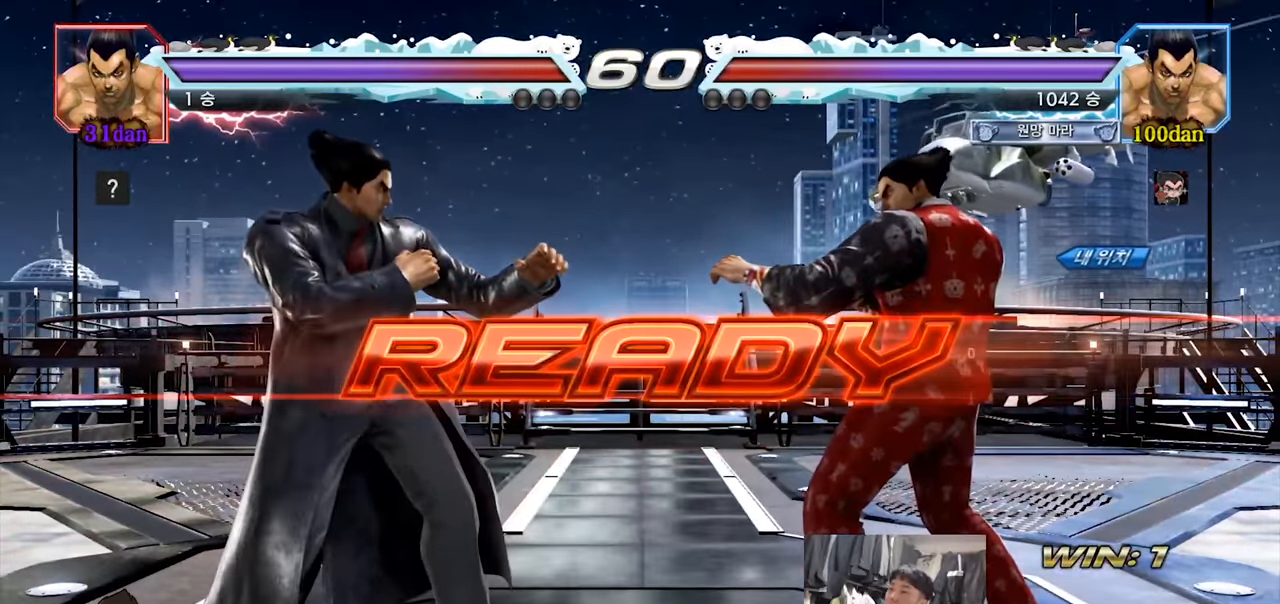
{"buttons": ["SQUARE", "TRIANGLE"], "left_stick": "center", "events": [[467, "TRIANGLE", "down"], [500, "SQUARE", "down"]]}
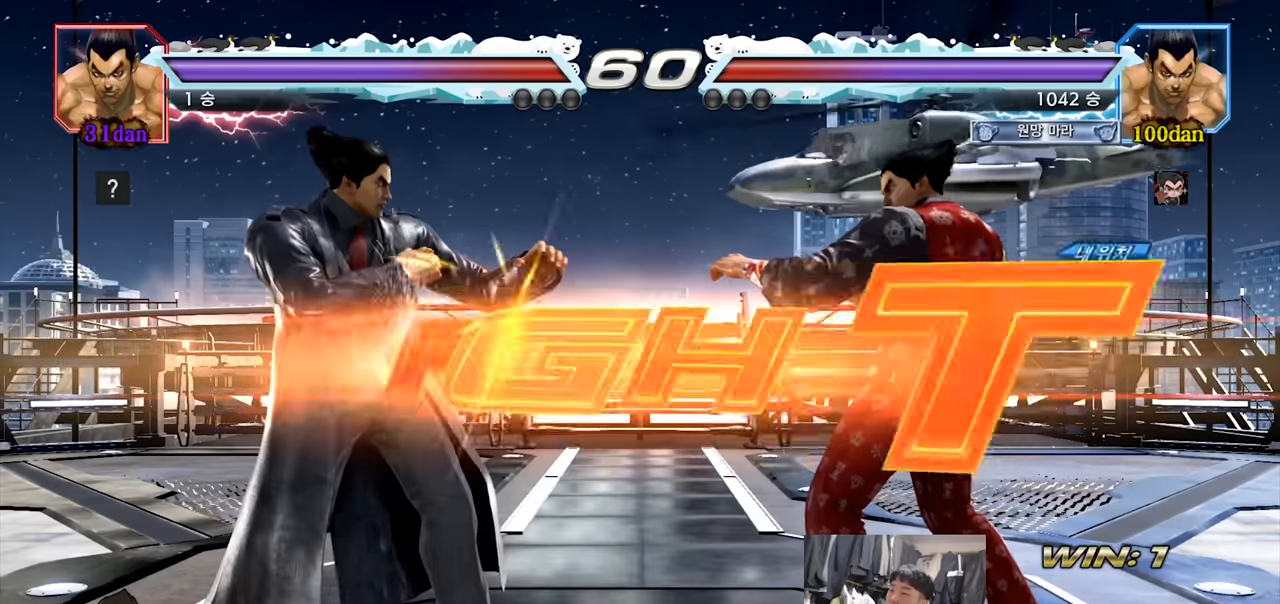
{"buttons": [], "left_stick": "center", "events": [[34, "left_stick", "down"], [84, "TRIANGLE", "up"], [100, "SQUARE", "up"], [117, "SQUARE", "down"], [134, "left_stick", "center"], [167, "SQUARE", "up"], [184, "SQUARE", "down"], [201, "TRIANGLE", "down"], [317, "SQUARE", "up"], [317, "TRIANGLE", "up"], [451, "left_stick", "right"], [501, "left_stick", "center"]]}
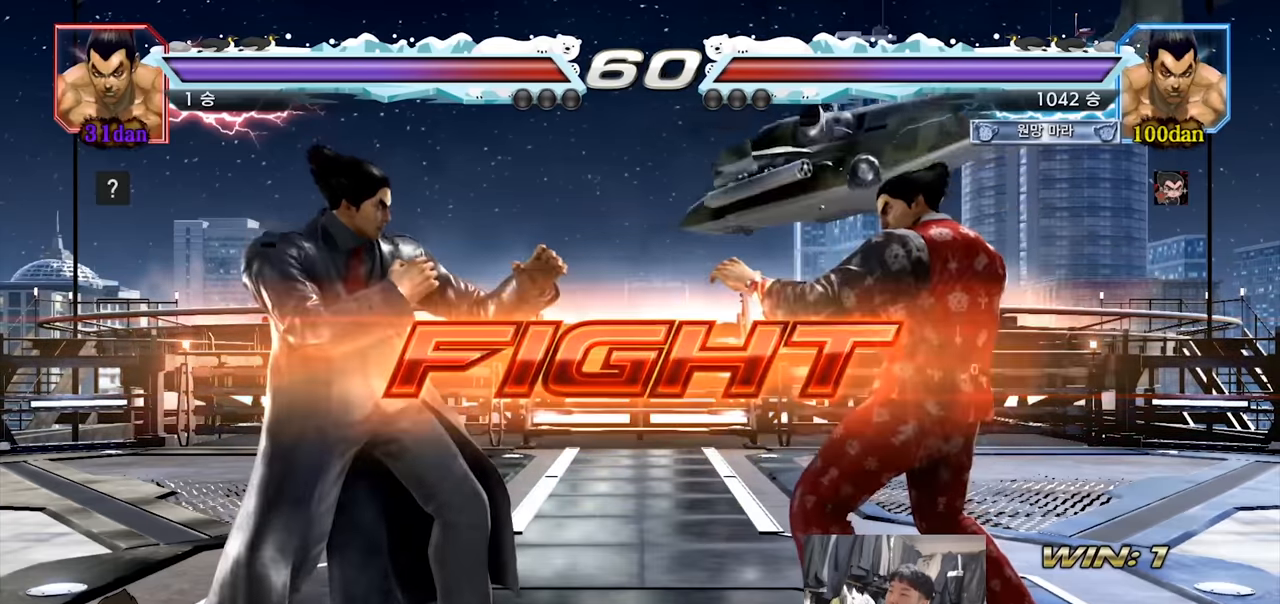
{"buttons": [], "left_stick": "right", "events": [[67, "left_stick", "right"]]}
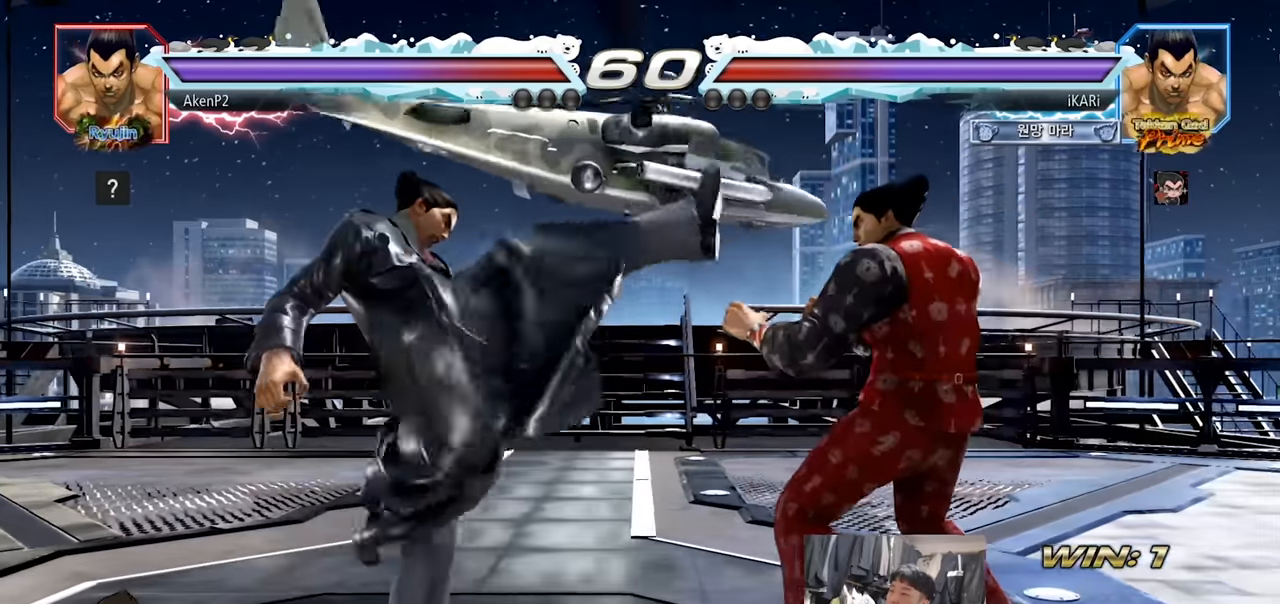
{"buttons": [], "left_stick": "center", "events": [[34, "left_stick", "center"], [100, "left_stick", "left"], [184, "left_stick", "center"], [234, "left_stick", "left"], [301, "SQUARE", "down"], [334, "SQUARE", "up"], [334, "left_stick", "center"]]}
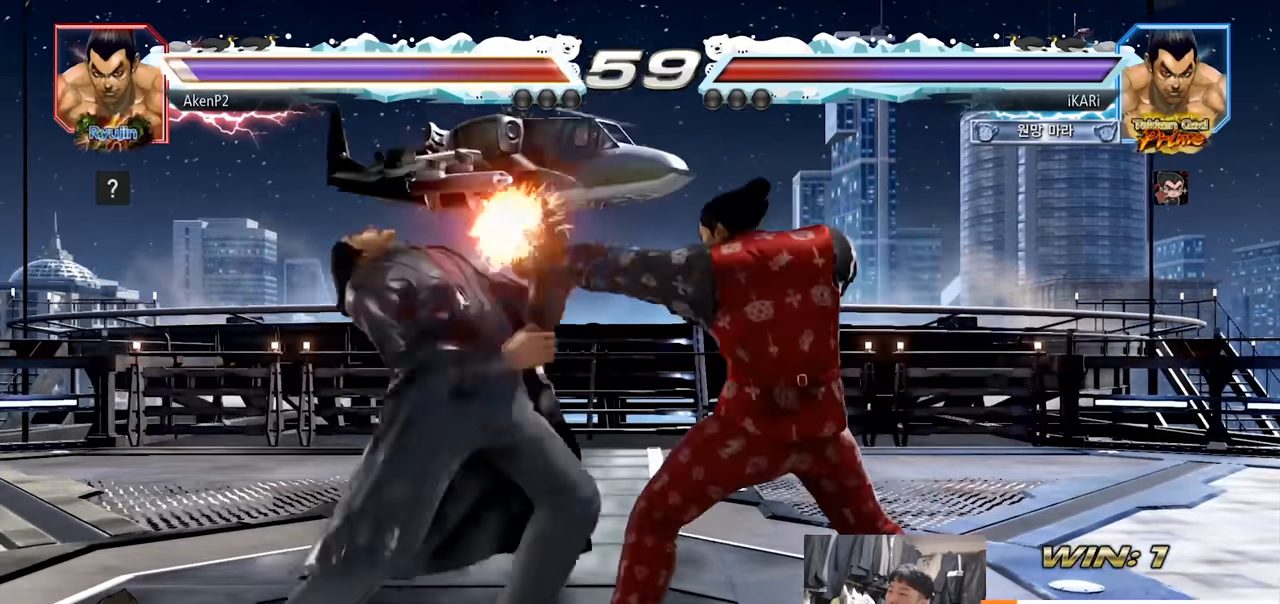
{"buttons": ["CIRCLE"], "left_stick": "center", "events": [[83, "left_stick", "right"], [250, "left_stick", "down-right"], [267, "CROSS", "down"], [350, "CROSS", "up"], [417, "CIRCLE", "down"], [417, "left_stick", "center"]]}
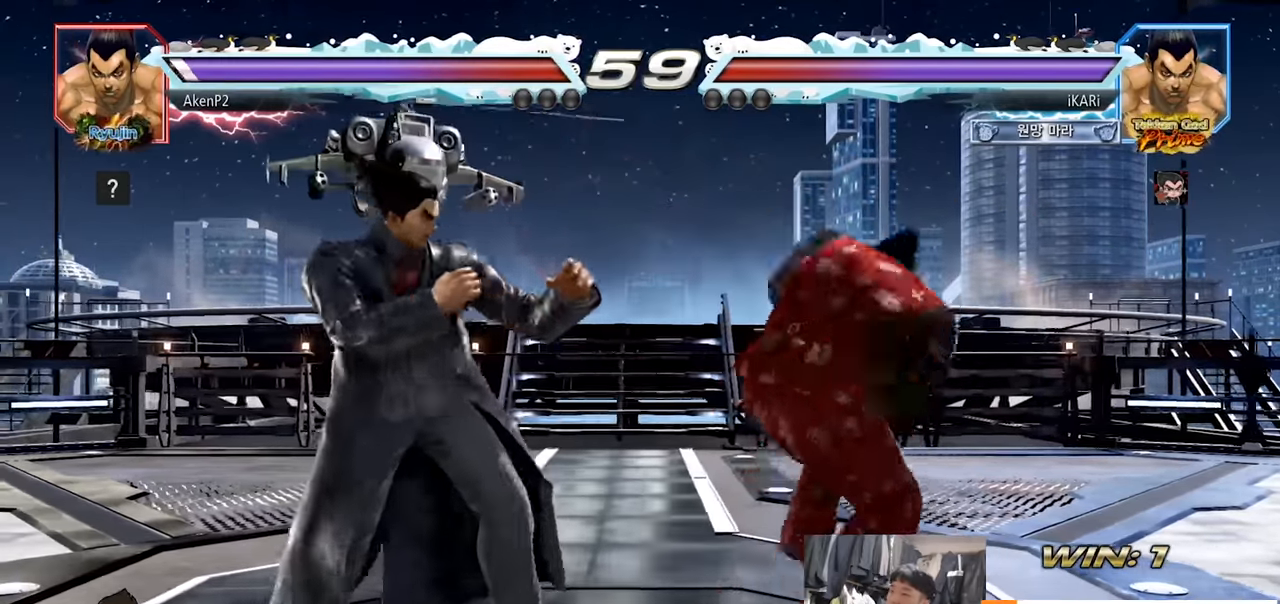
{"buttons": [], "left_stick": "center", "events": [[317, "CIRCLE", "up"]]}
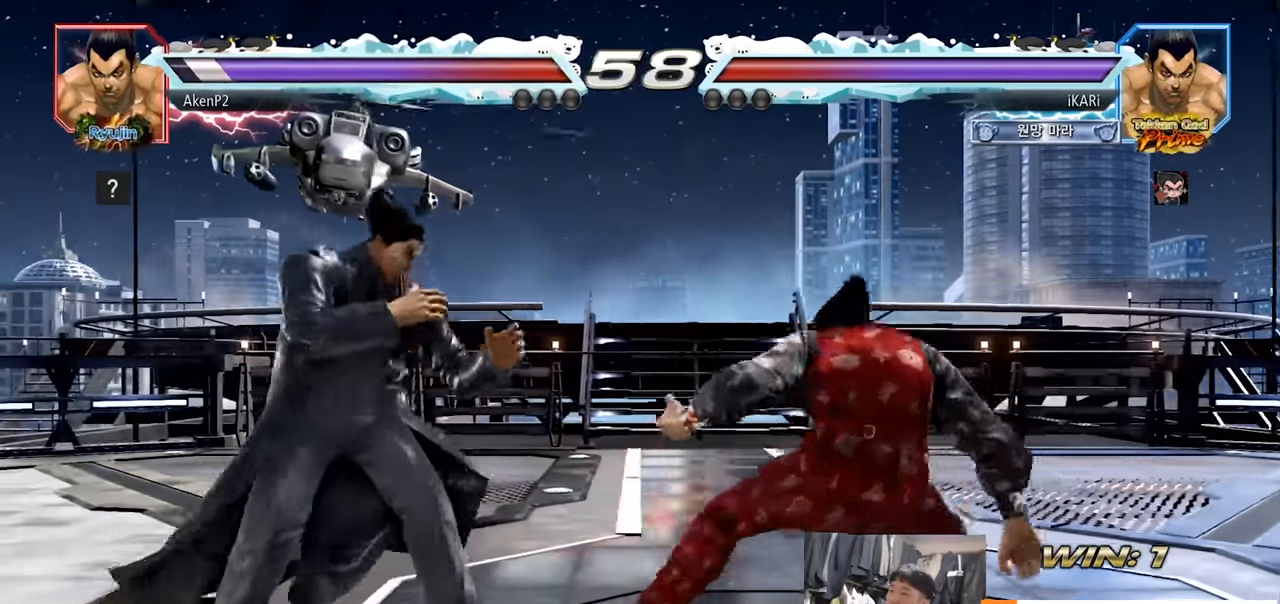
{"buttons": [], "left_stick": "down-right", "events": [[16, "left_stick", "up"], [67, "left_stick", "center"], [267, "left_stick", "right"], [317, "left_stick", "center"], [384, "left_stick", "right"], [500, "left_stick", "down-right"]]}
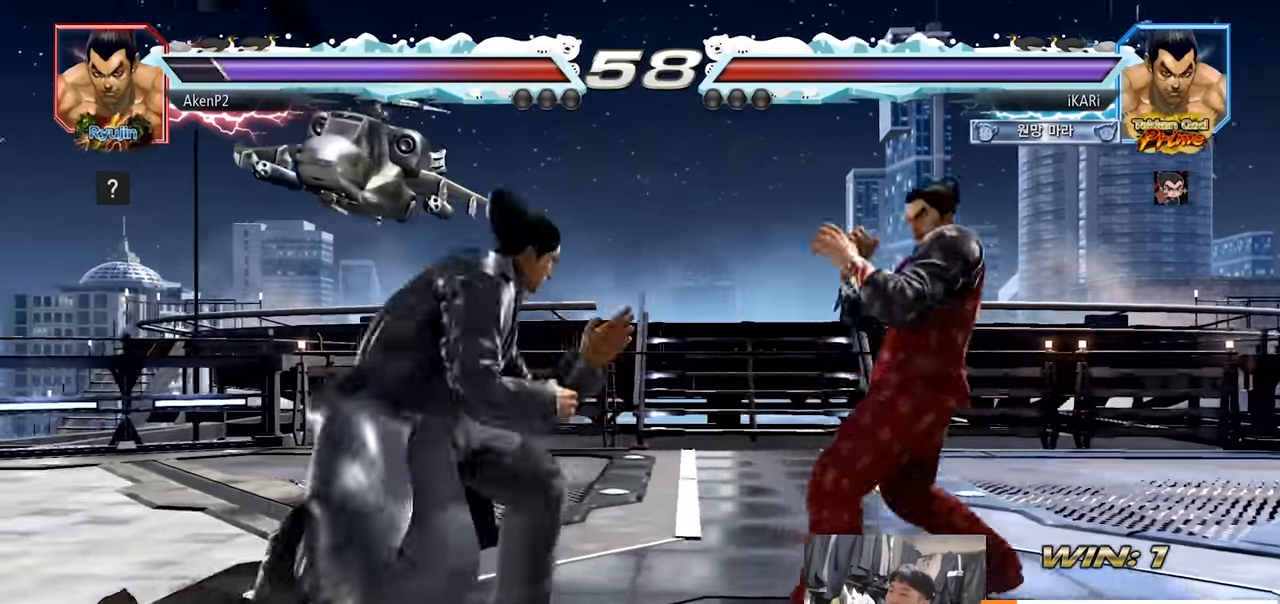
{"buttons": [], "left_stick": "center", "events": [[17, "left_stick", "down"], [401, "left_stick", "center"], [434, "SQUARE", "down"], [501, "SQUARE", "up"]]}
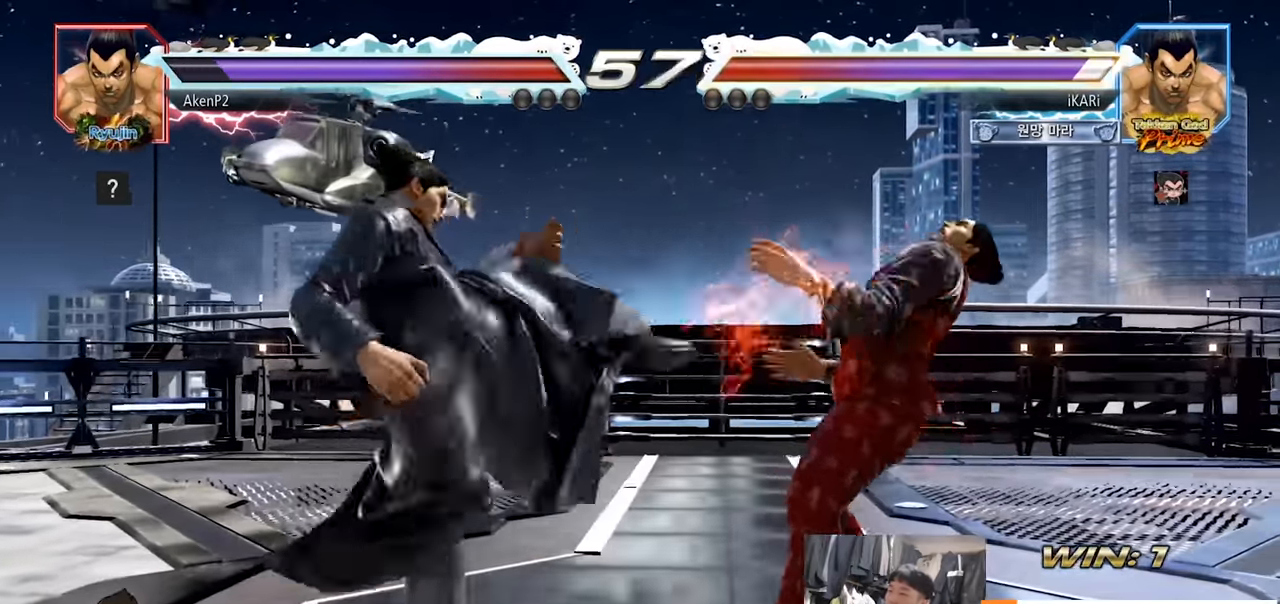
{"buttons": [], "left_stick": "right", "events": [[250, "left_stick", "right"]]}
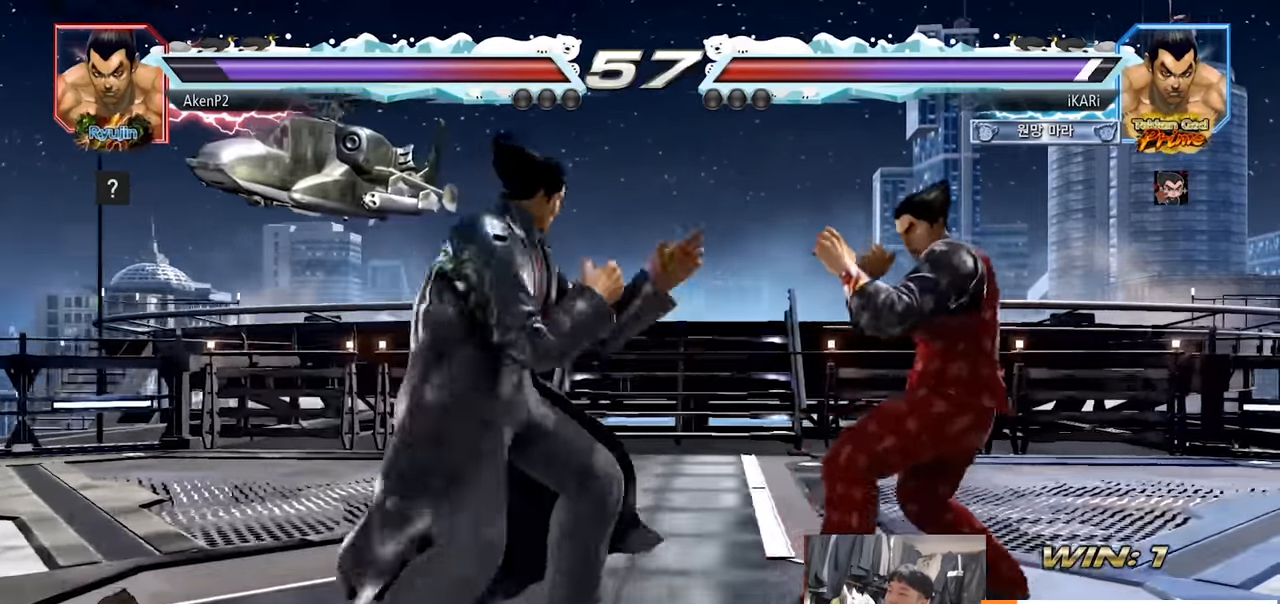
{"buttons": [], "left_stick": "center", "events": [[467, "left_stick", "center"]]}
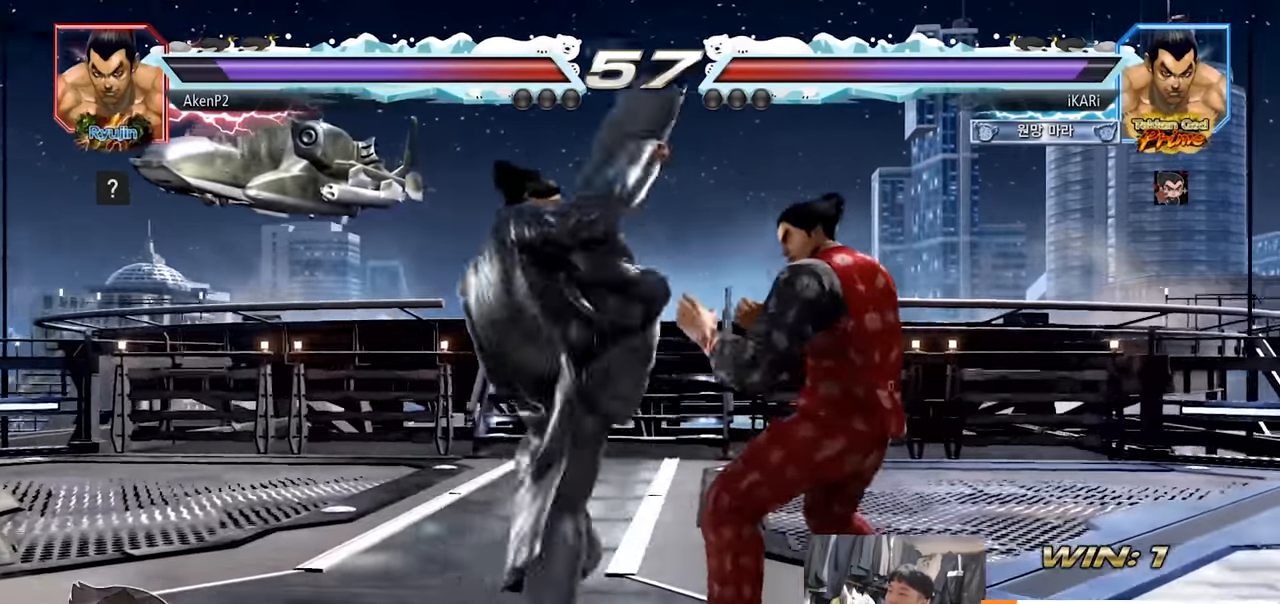
{"buttons": [], "left_stick": "up", "events": [[484, "left_stick", "up"]]}
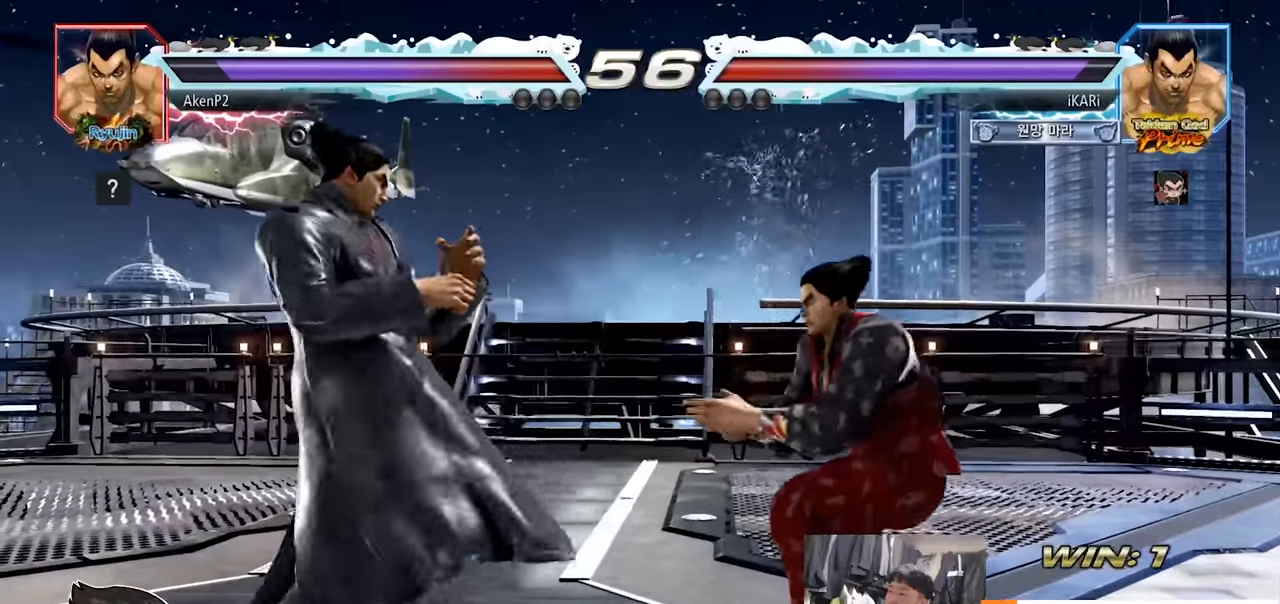
{"buttons": [], "left_stick": "center", "events": [[33, "left_stick", "center"], [217, "left_stick", "right"], [283, "left_stick", "center"], [333, "left_stick", "right"], [484, "left_stick", "center"]]}
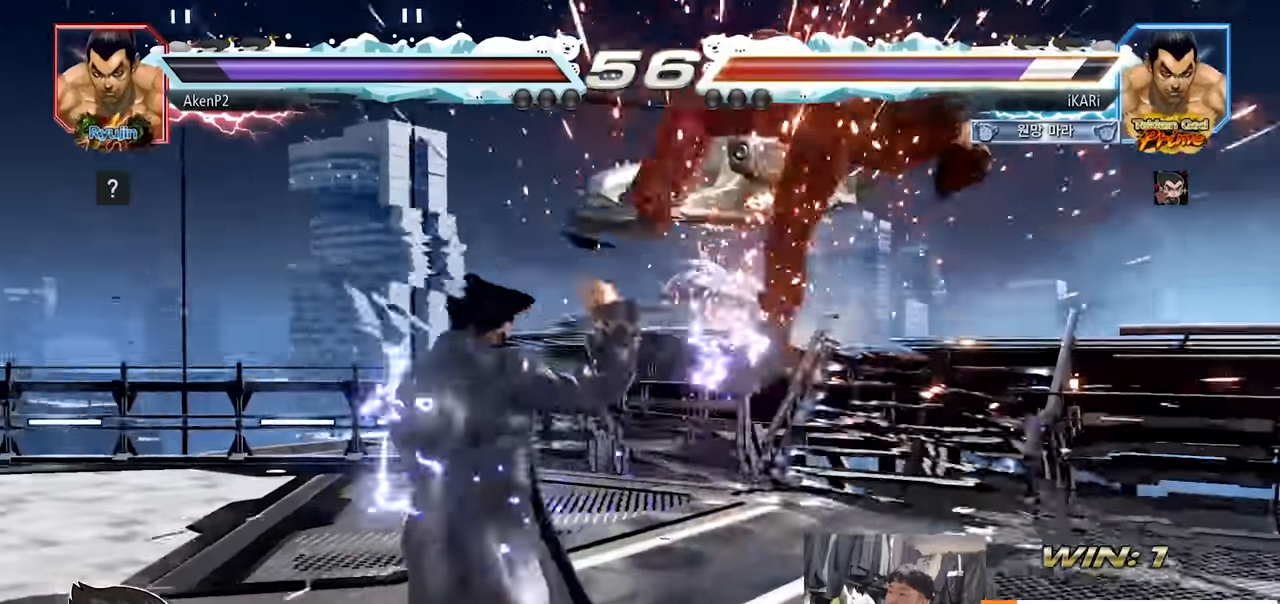
{"buttons": [], "left_stick": "center", "events": []}
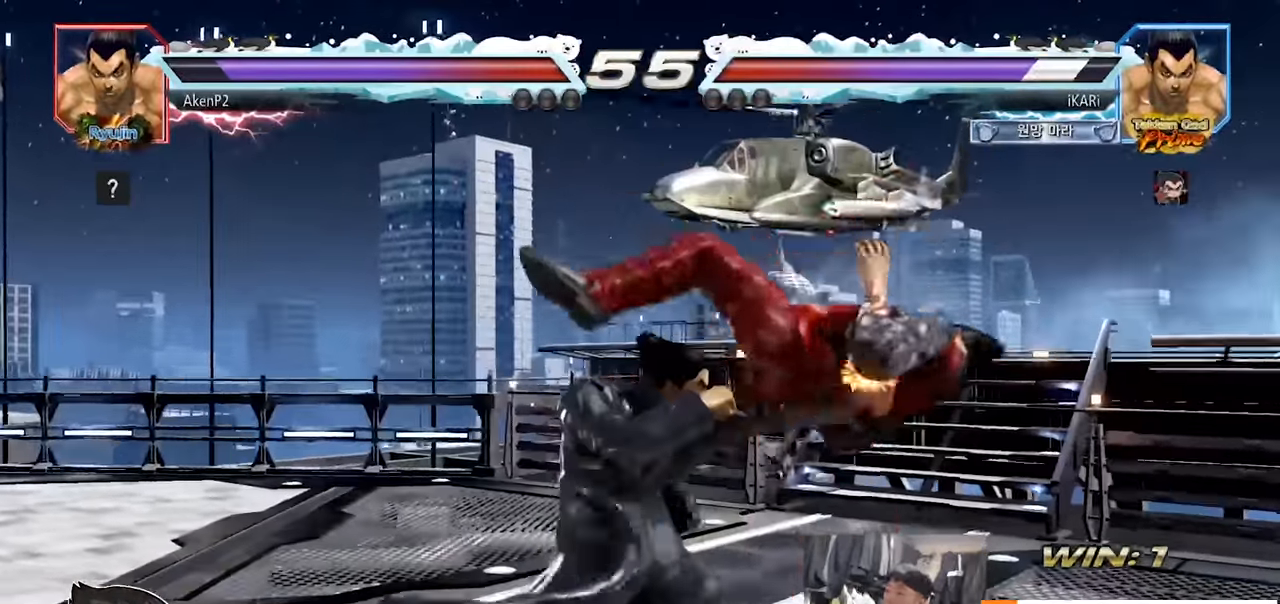
{"buttons": [], "left_stick": "center", "events": []}
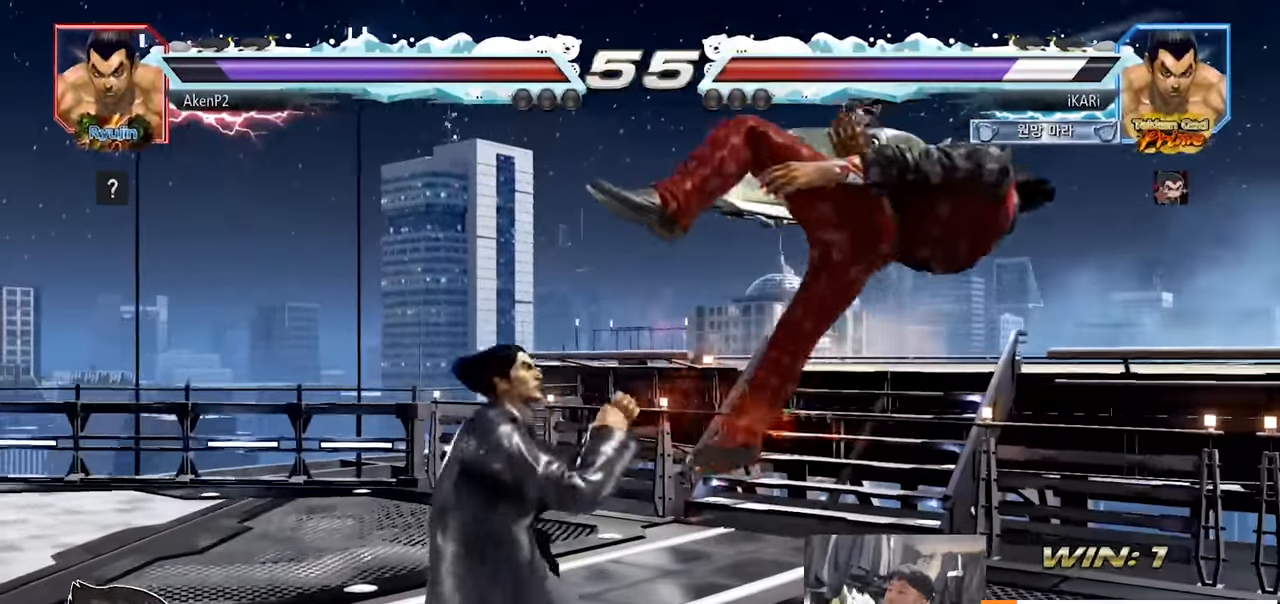
{"buttons": [], "left_stick": "center", "events": []}
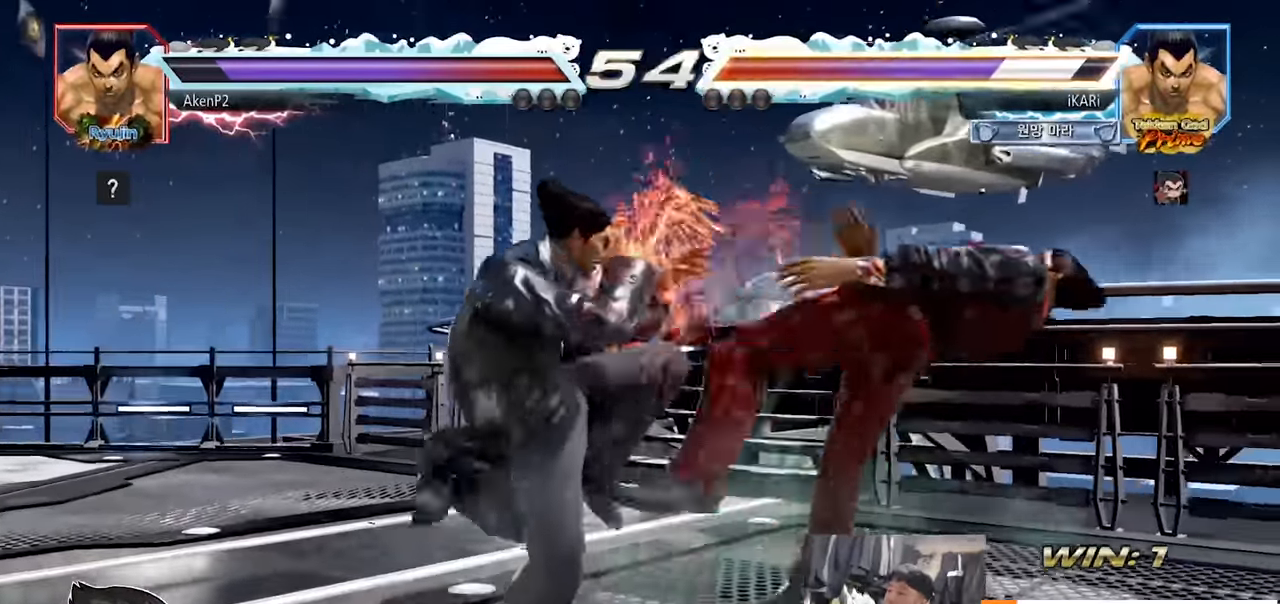
{"buttons": [], "left_stick": "center", "events": []}
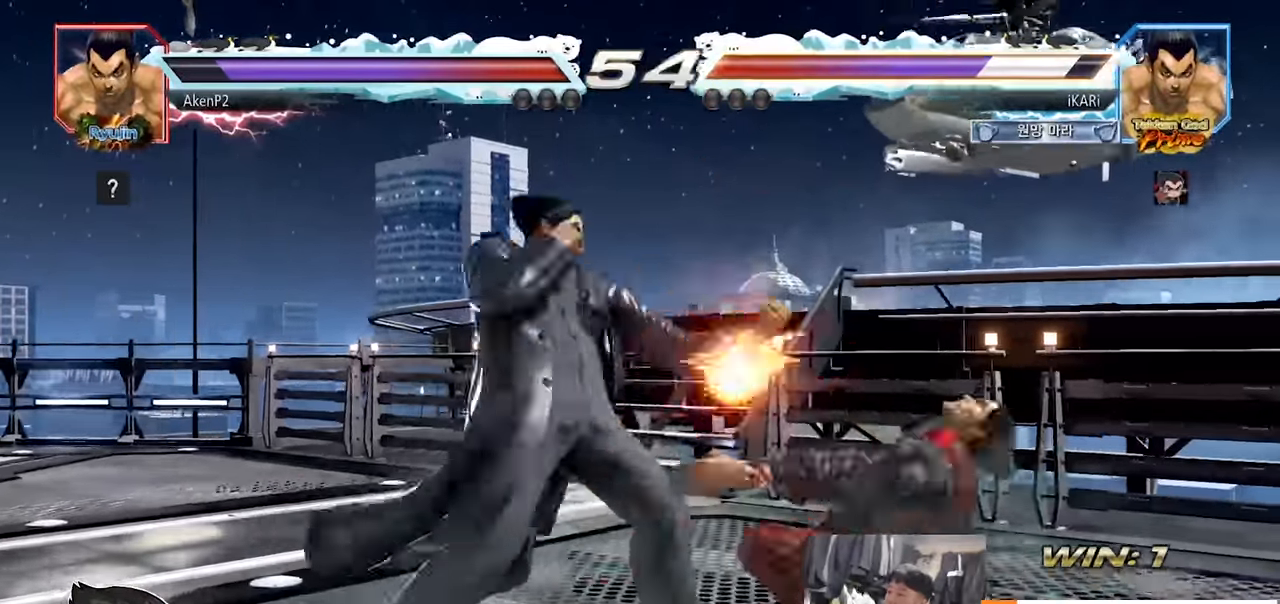
{"buttons": [], "left_stick": "center", "events": []}
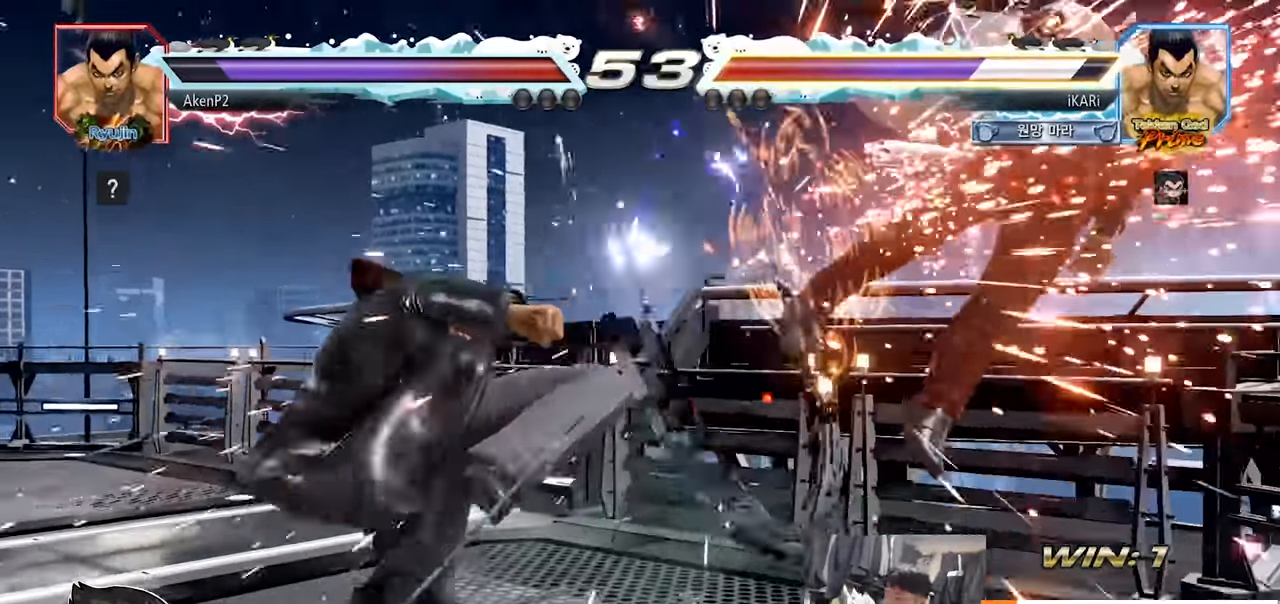
{"buttons": [], "left_stick": "center", "events": []}
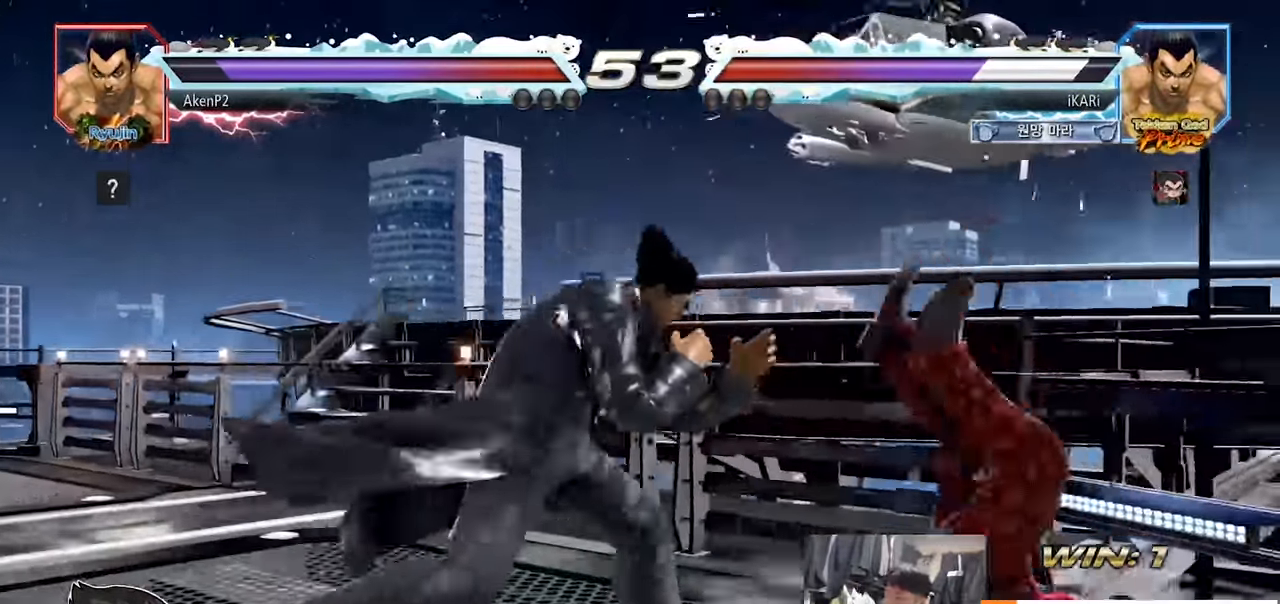
{"buttons": [], "left_stick": "center", "events": []}
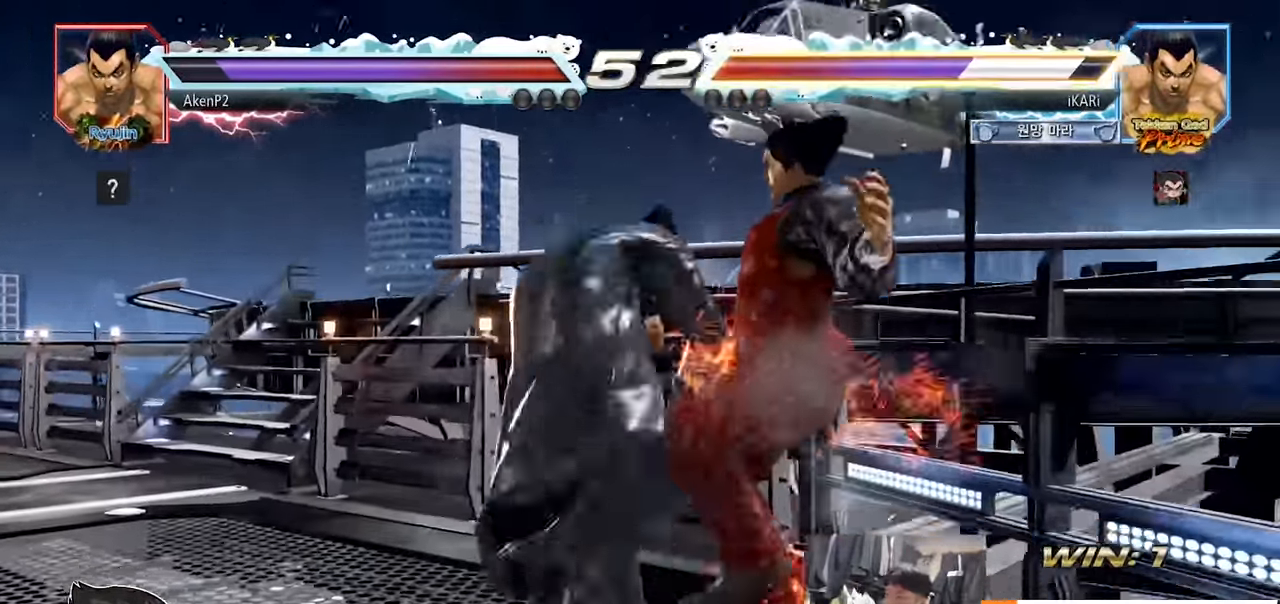
{"buttons": [], "left_stick": "center", "events": []}
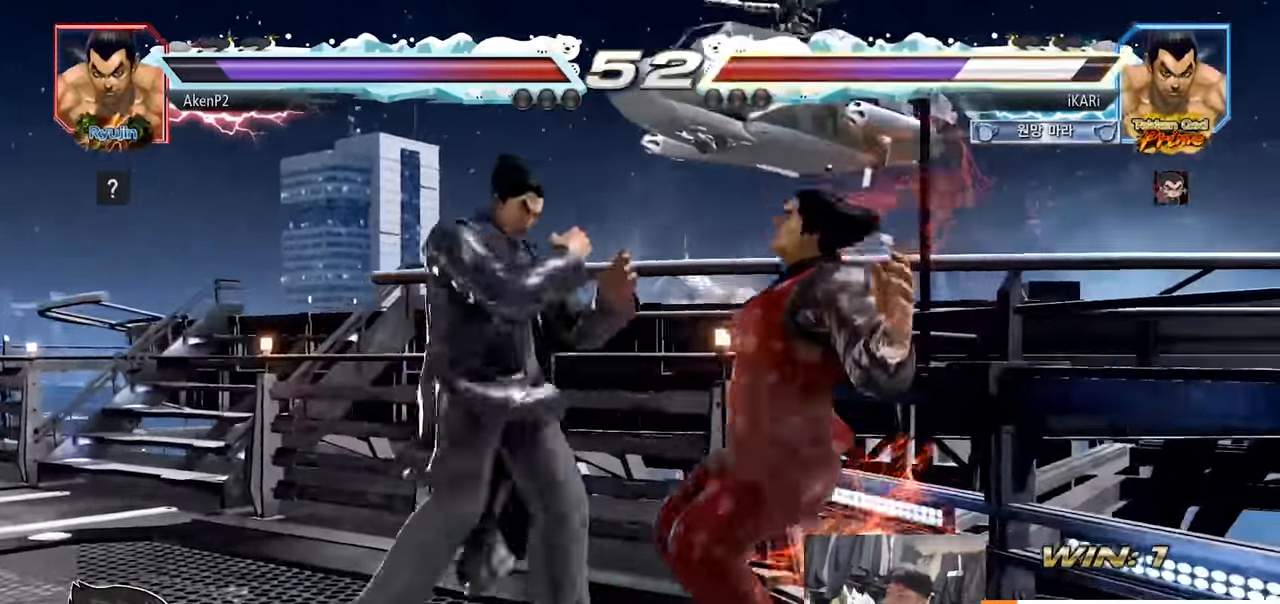
{"buttons": [], "left_stick": "center", "events": []}